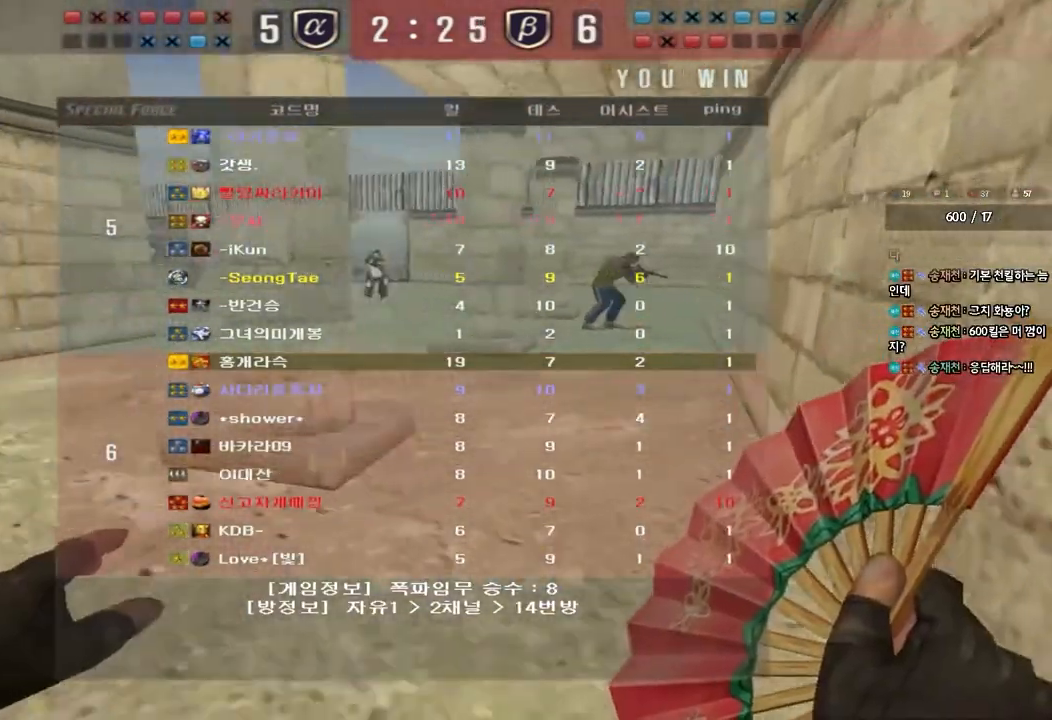
Gameplay with keyboard; each line is a JSON object with the keys held at the frame after it. "events" lists presses ("down") and releases ("up") of "a", "ctrl", "d", "e", "f", "q", "r", "s", "shift", "space", "tab" and "w" between this image and that frame as [ms after this image, input, new state], when the widget could be followed in between. No other keys are recorded. Mouse input is not recorded.
{"keys": ["a", "w"], "events": [[367, "w", "down"], [400, "a", "down"]]}
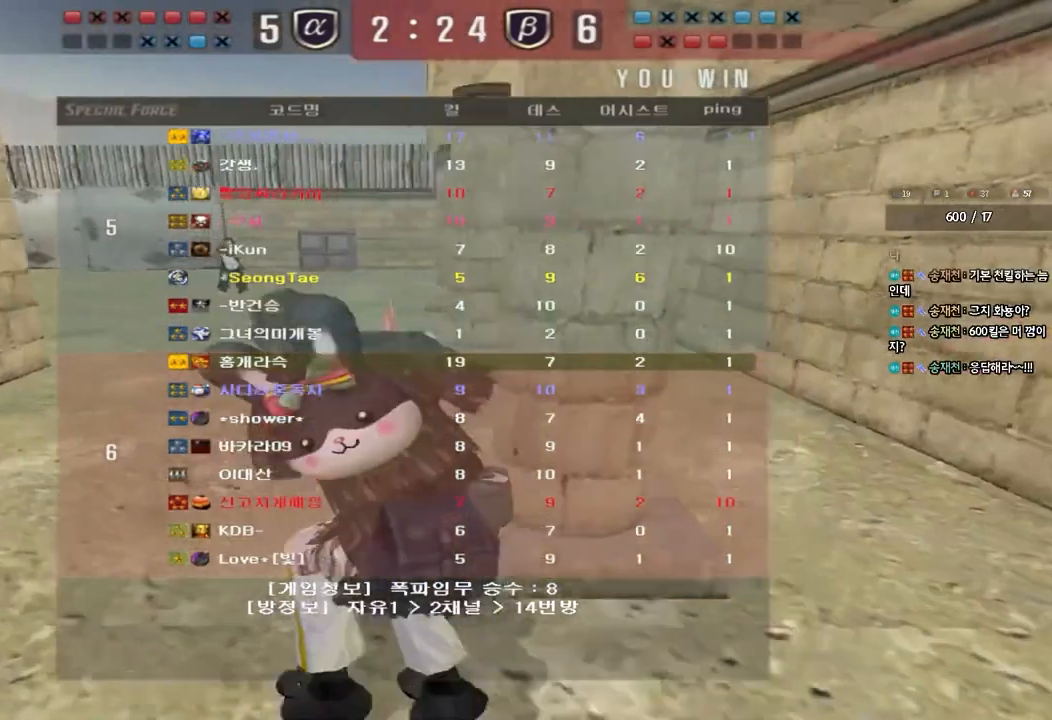
{"keys": ["a", "w"], "events": []}
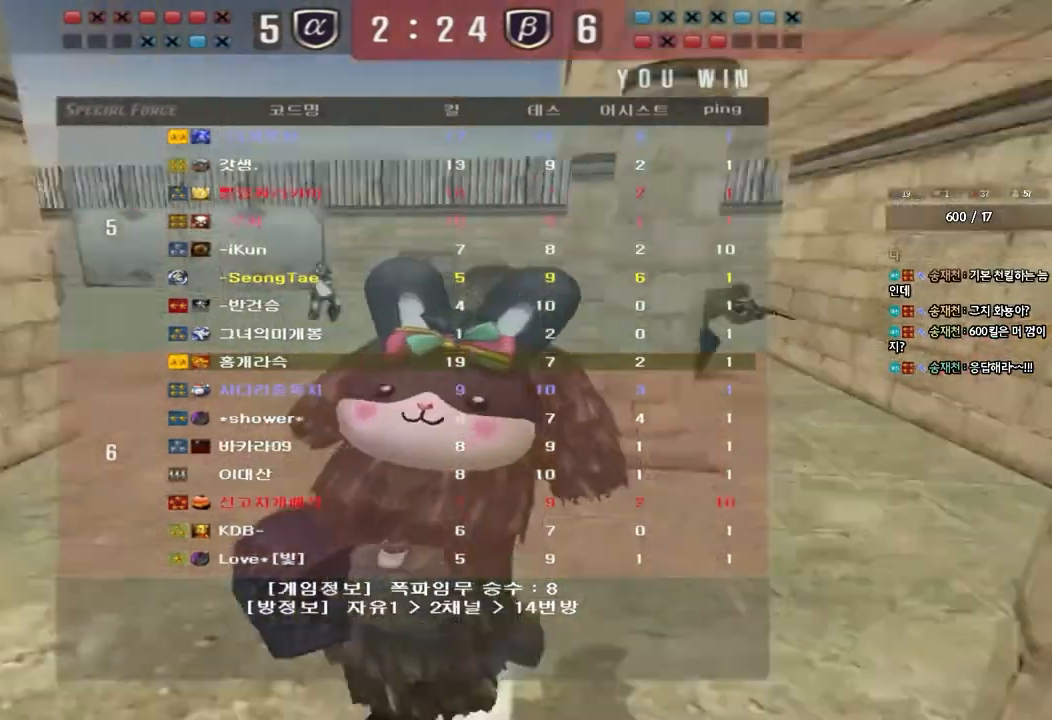
{"keys": ["a", "w"], "events": []}
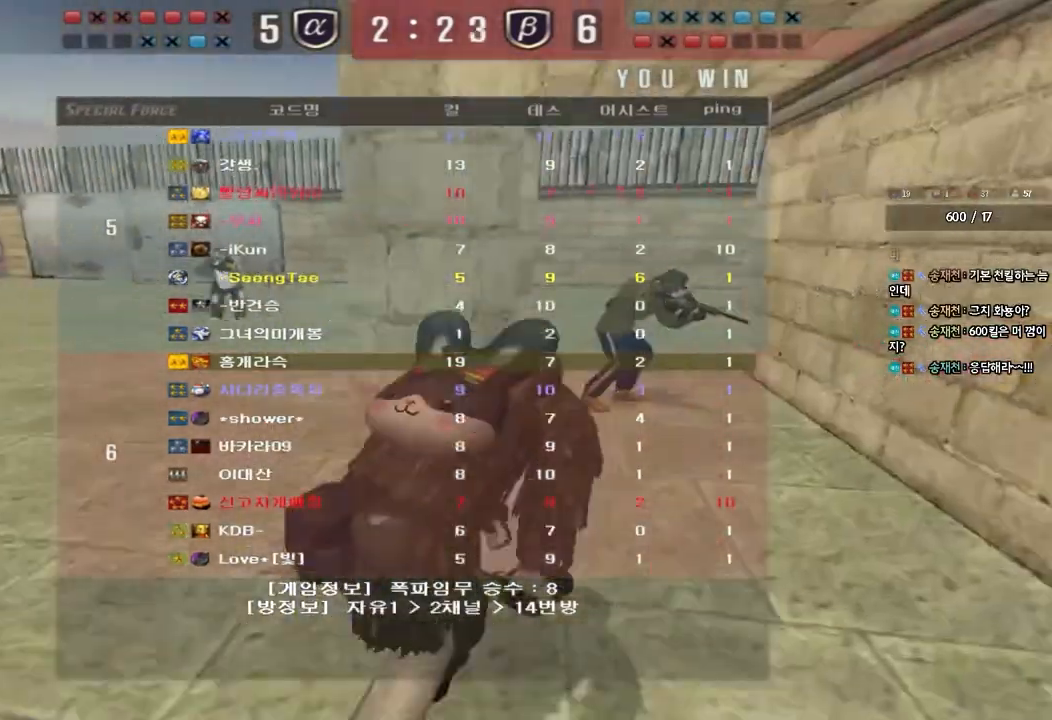
{"keys": ["a", "w"], "events": []}
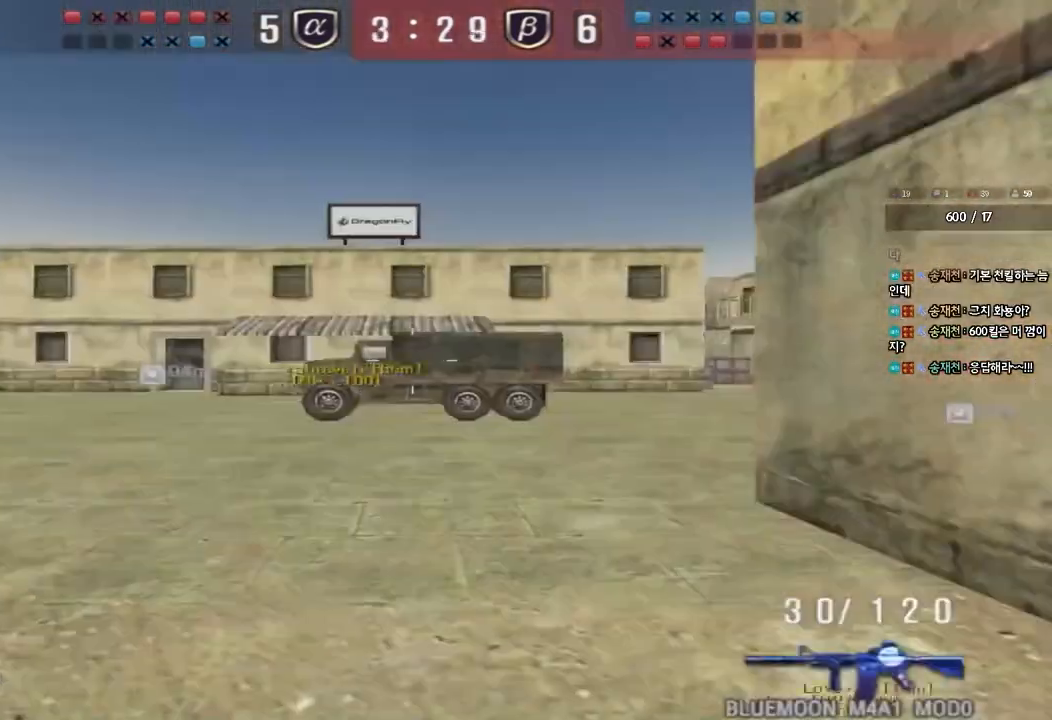
{"keys": ["a", "w"], "events": []}
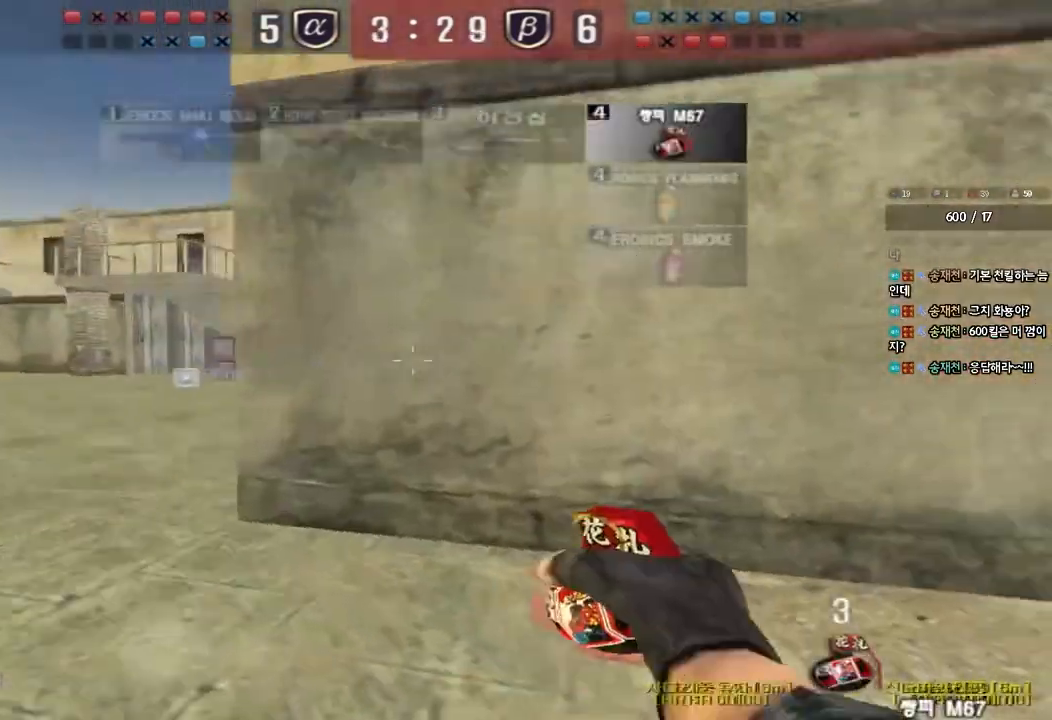
{"keys": ["a", "w"], "events": []}
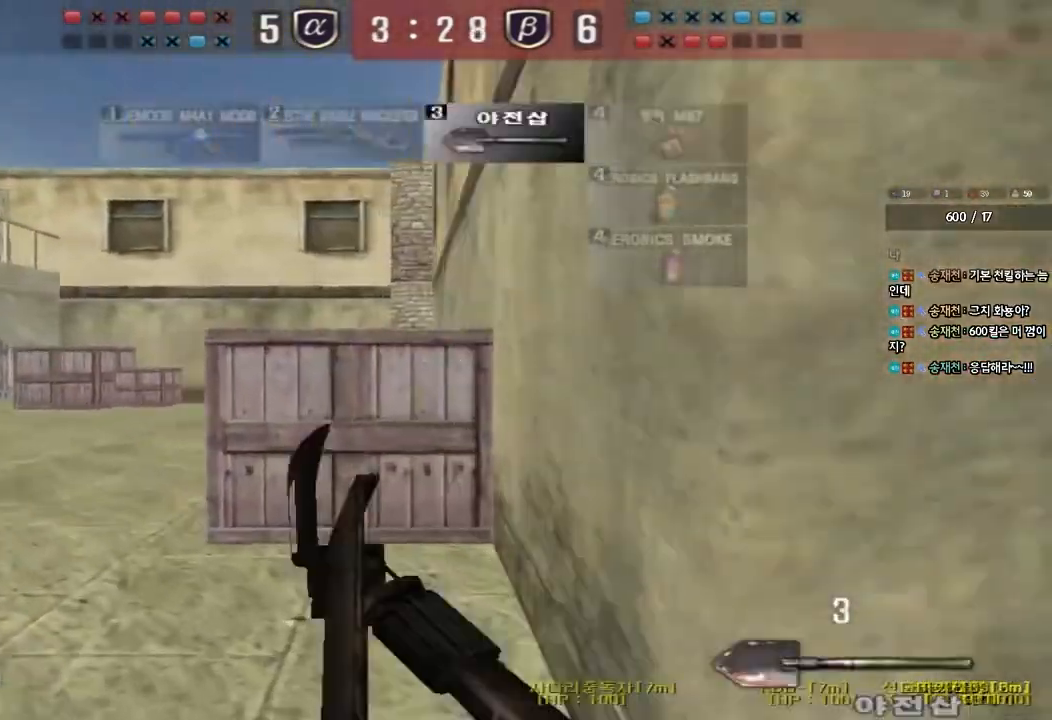
{"keys": ["a", "w"], "events": []}
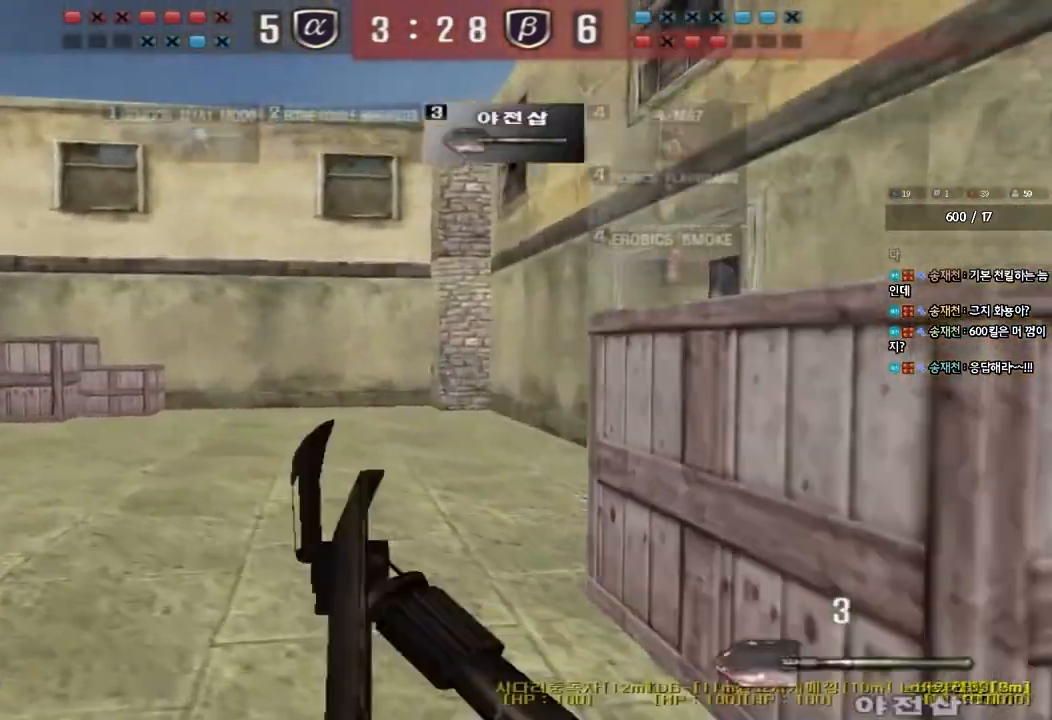
{"keys": ["d", "tab", "w"], "events": [[50, "a", "up"], [83, "d", "down"], [250, "tab", "down"]]}
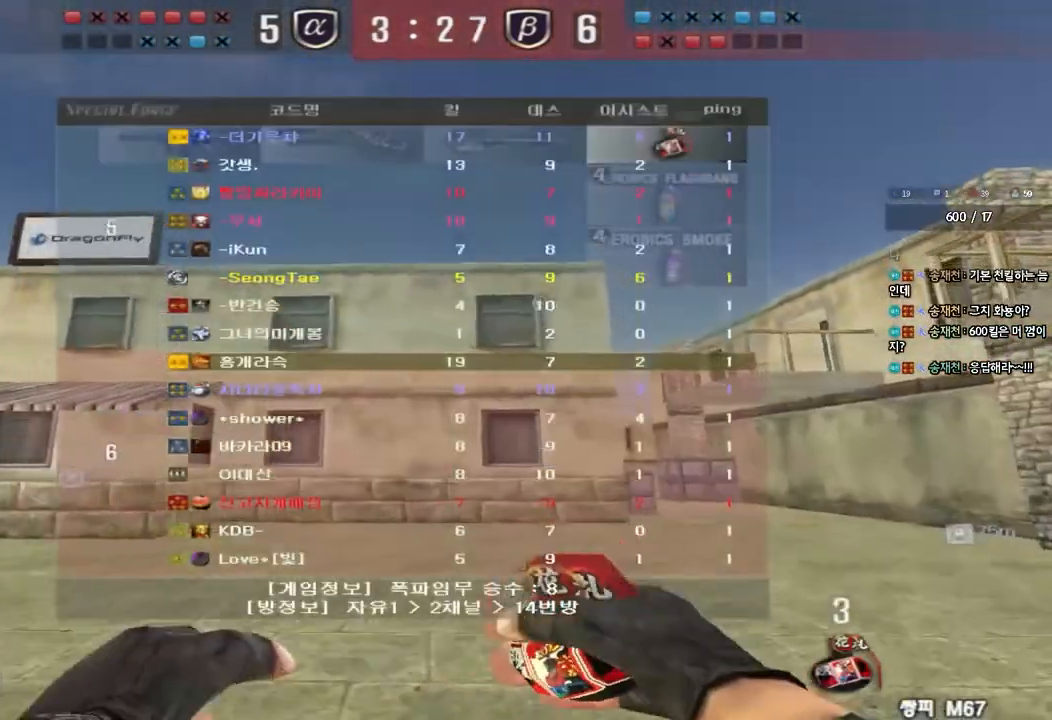
{"keys": ["d", "tab", "w"], "events": []}
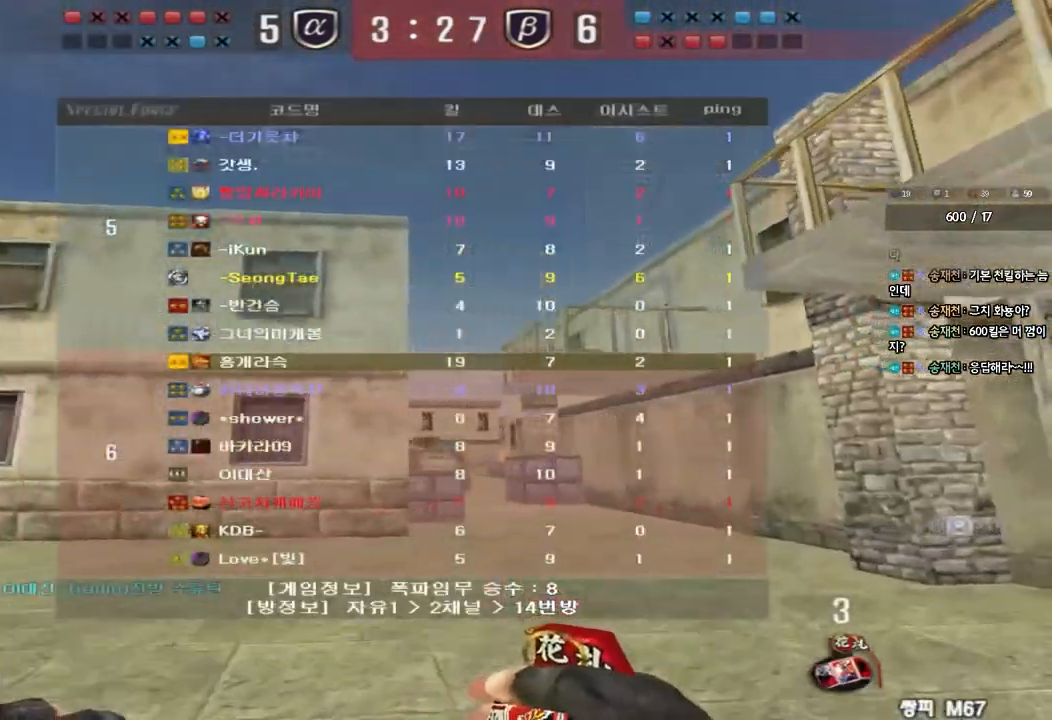
{"keys": ["d", "w"], "events": [[133, "tab", "up"]]}
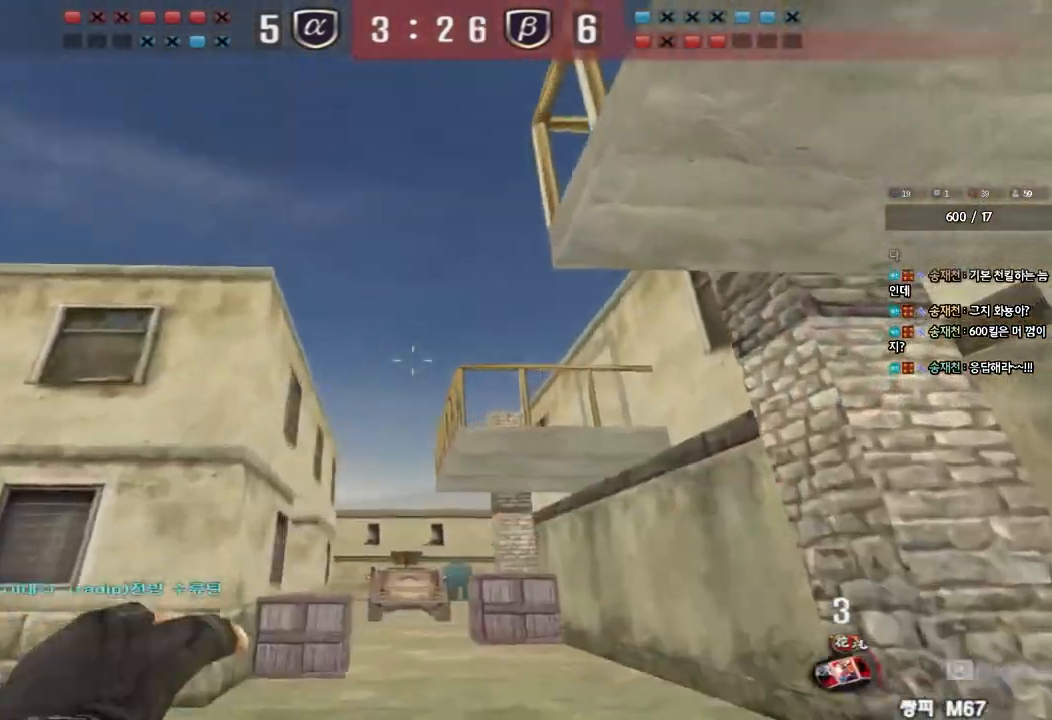
{"keys": ["d", "s"], "events": [[17, "d", "up"], [267, "space", "down"], [317, "w", "up"], [400, "s", "down"], [400, "space", "up"], [467, "d", "down"]]}
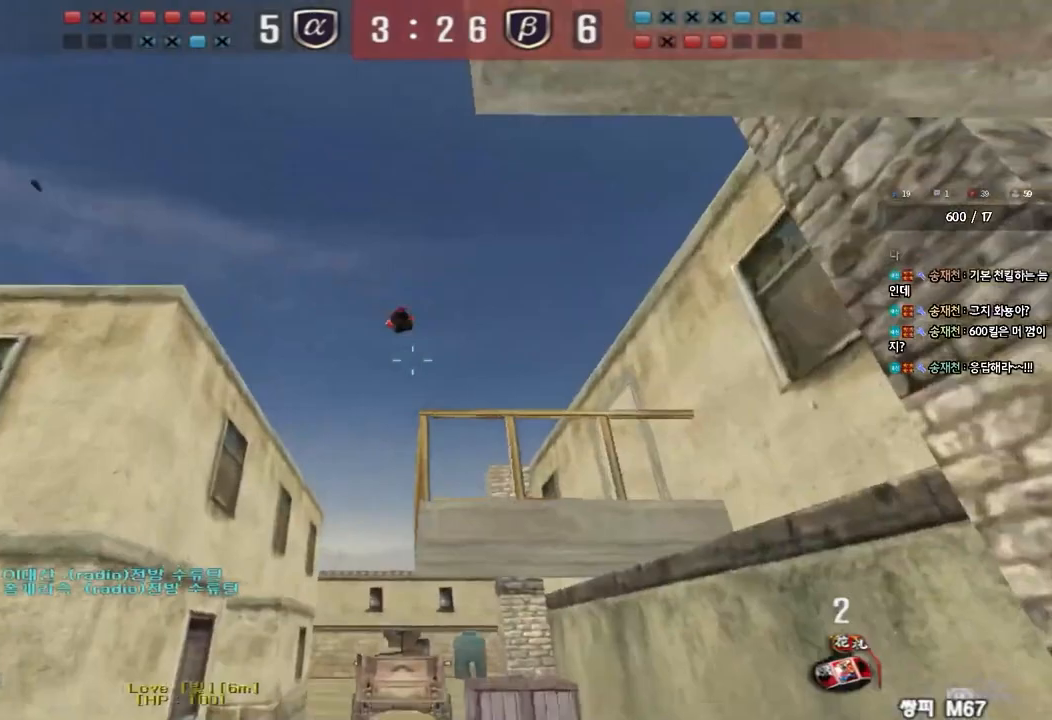
{"keys": ["w"], "events": [[367, "s", "up"], [400, "d", "up"], [467, "w", "down"]]}
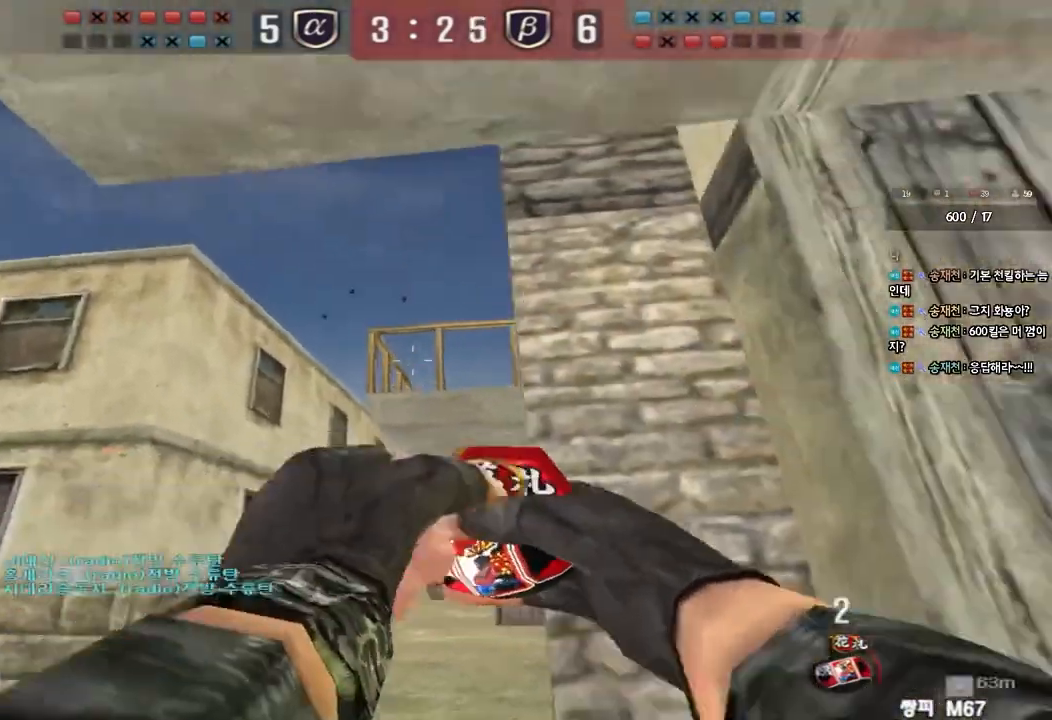
{"keys": ["a", "s"], "events": [[300, "space", "down"], [333, "w", "up"], [433, "s", "down"], [433, "space", "up"], [450, "a", "down"]]}
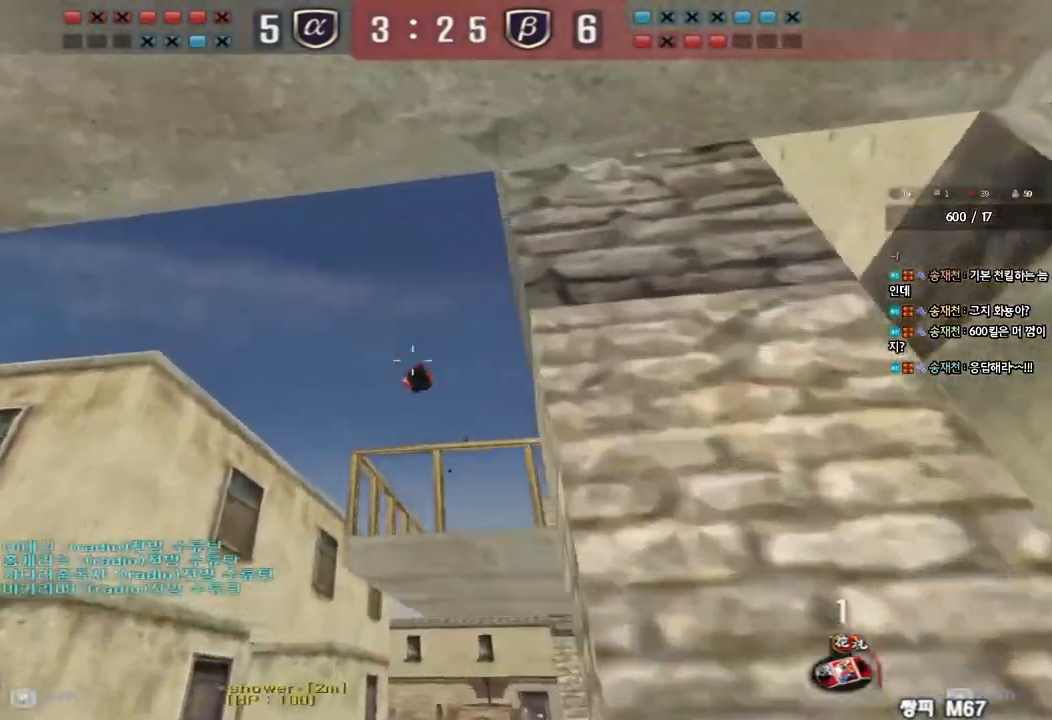
{"keys": ["w"], "events": [[317, "a", "up"], [317, "s", "up"], [400, "w", "down"]]}
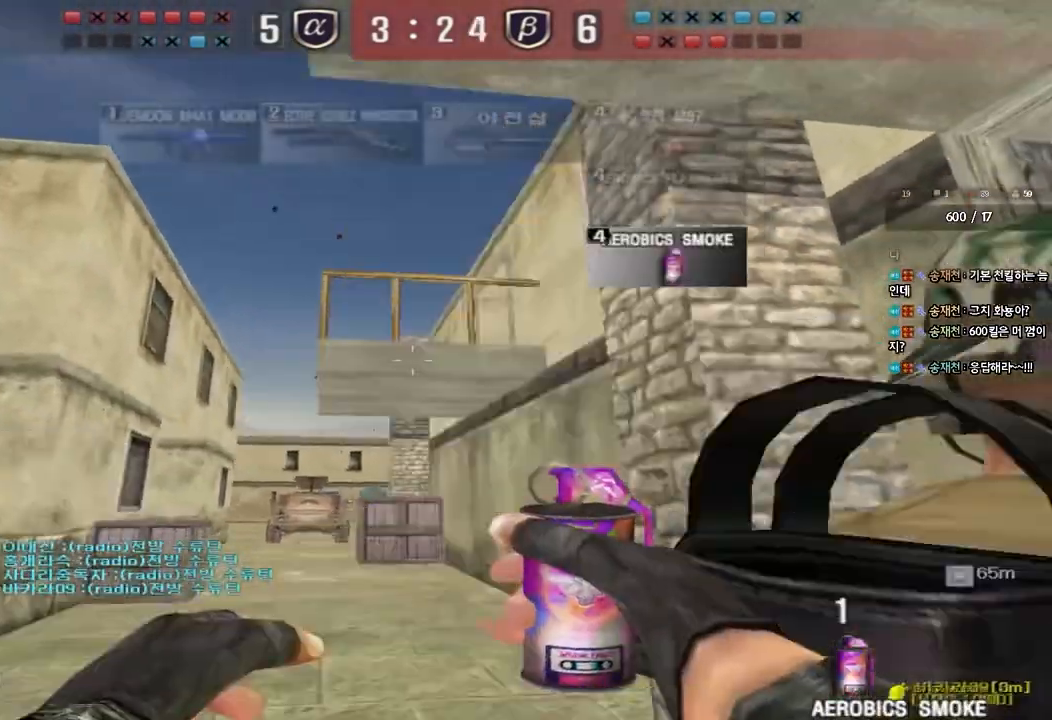
{"keys": ["w"], "events": [[267, "a", "down"], [367, "a", "up"]]}
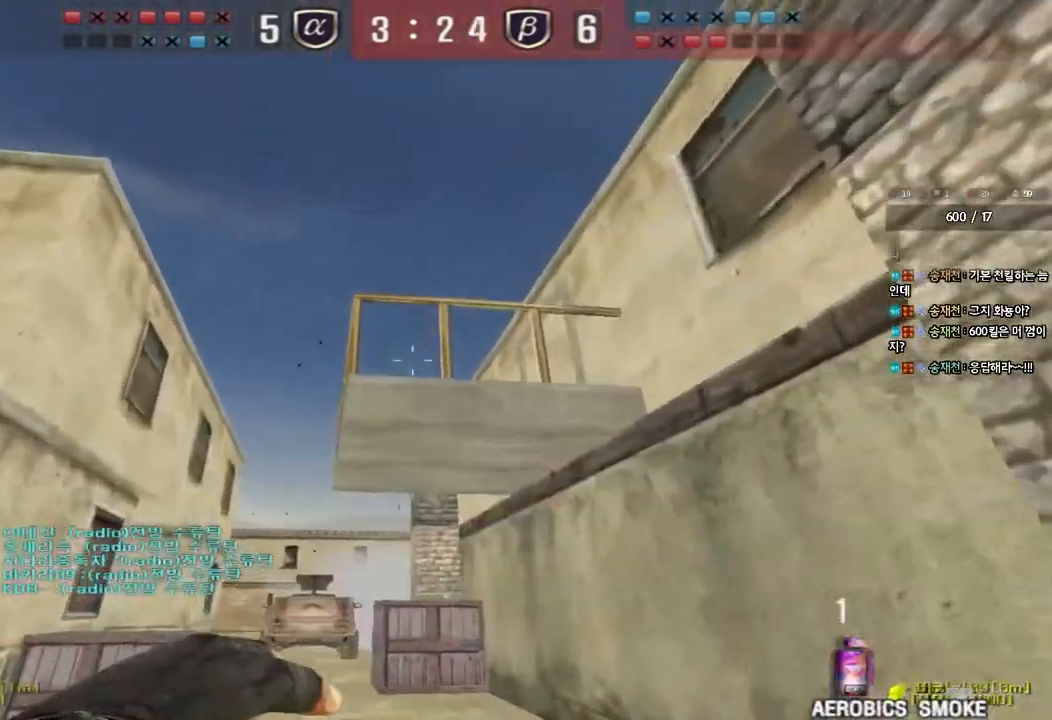
{"keys": ["a", "s"], "events": [[117, "space", "down"], [150, "w", "up"], [233, "space", "up"], [250, "a", "down"], [250, "s", "down"]]}
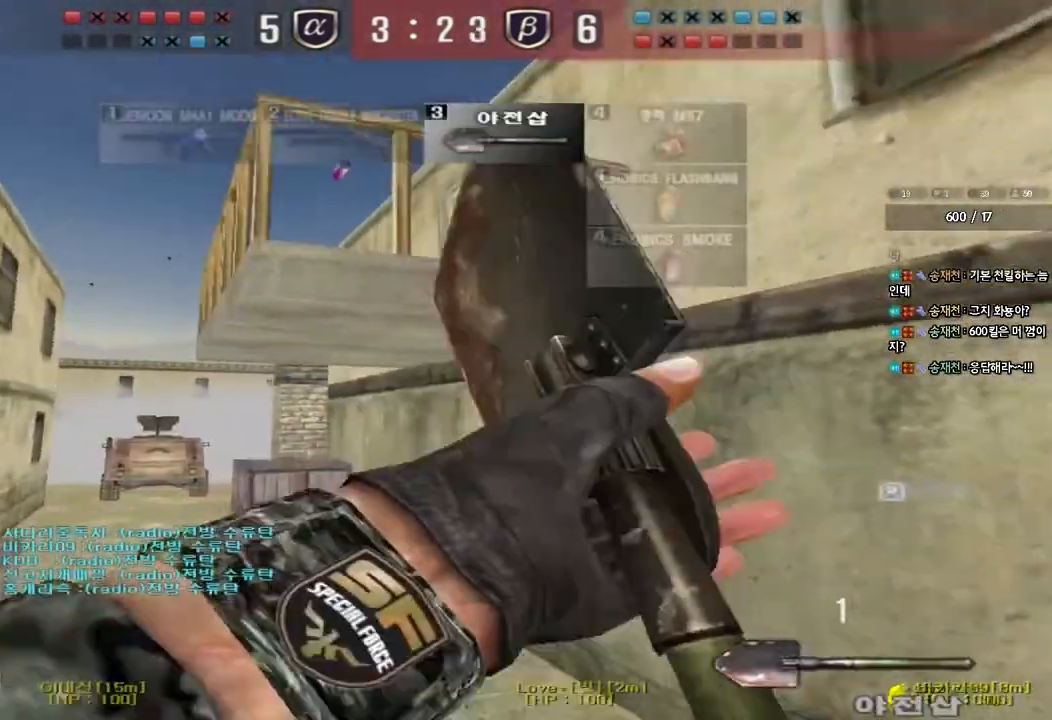
{"keys": ["a", "s"], "events": []}
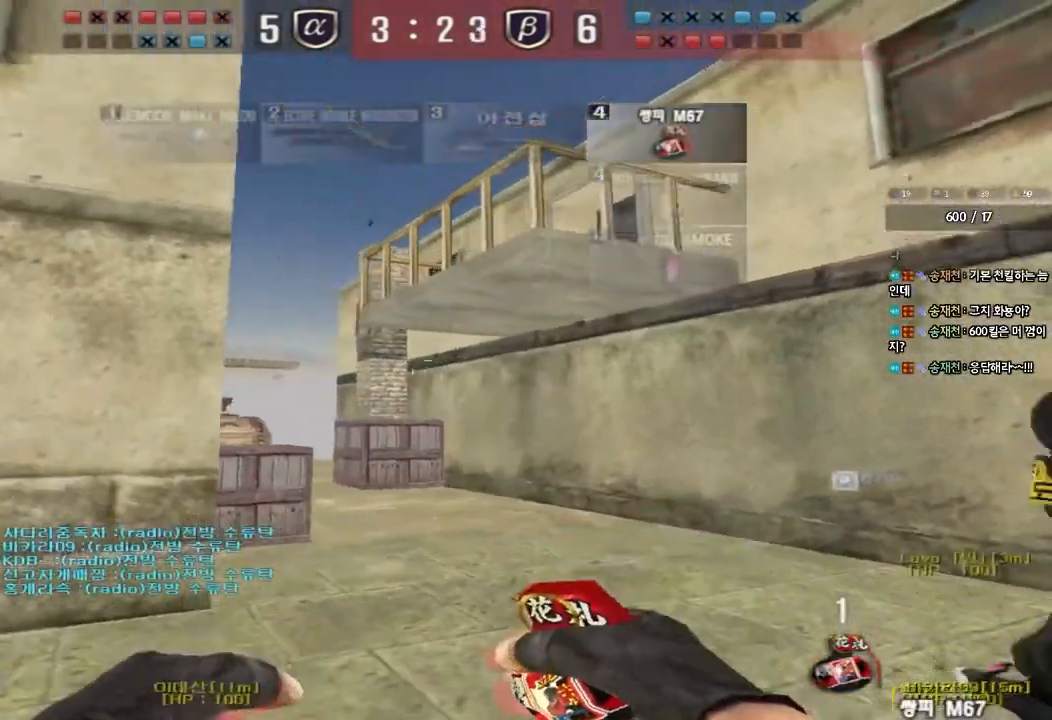
{"keys": ["w"], "events": [[250, "a", "up"], [250, "s", "up"], [333, "w", "down"]]}
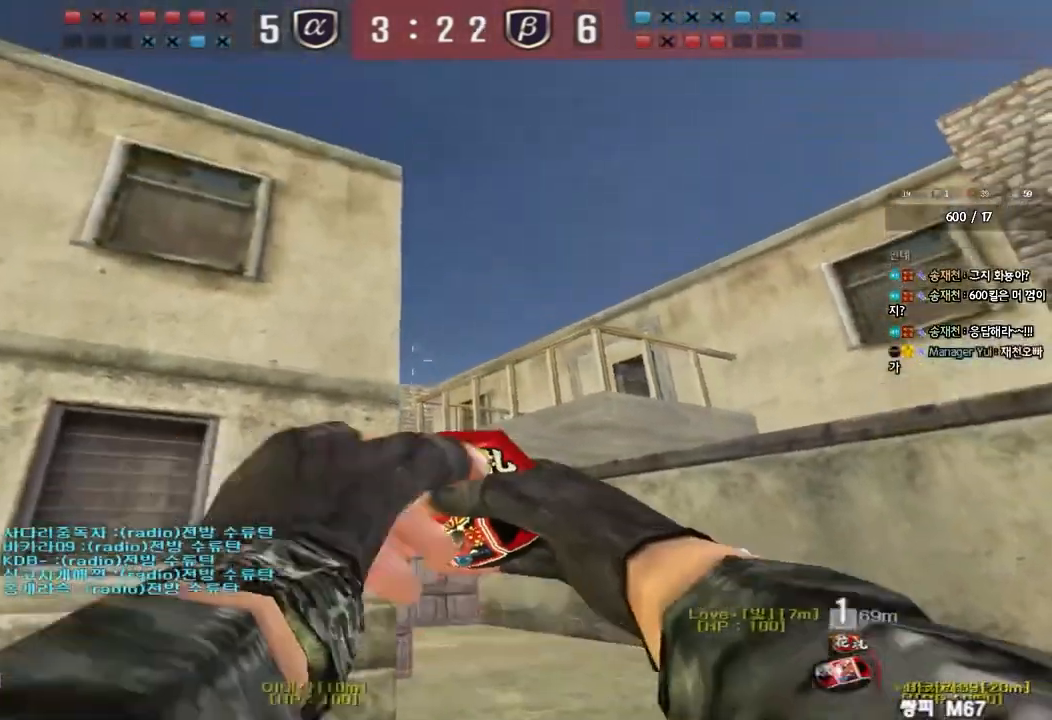
{"keys": ["a", "w"], "events": [[267, "space", "down"], [417, "space", "up"], [433, "a", "down"]]}
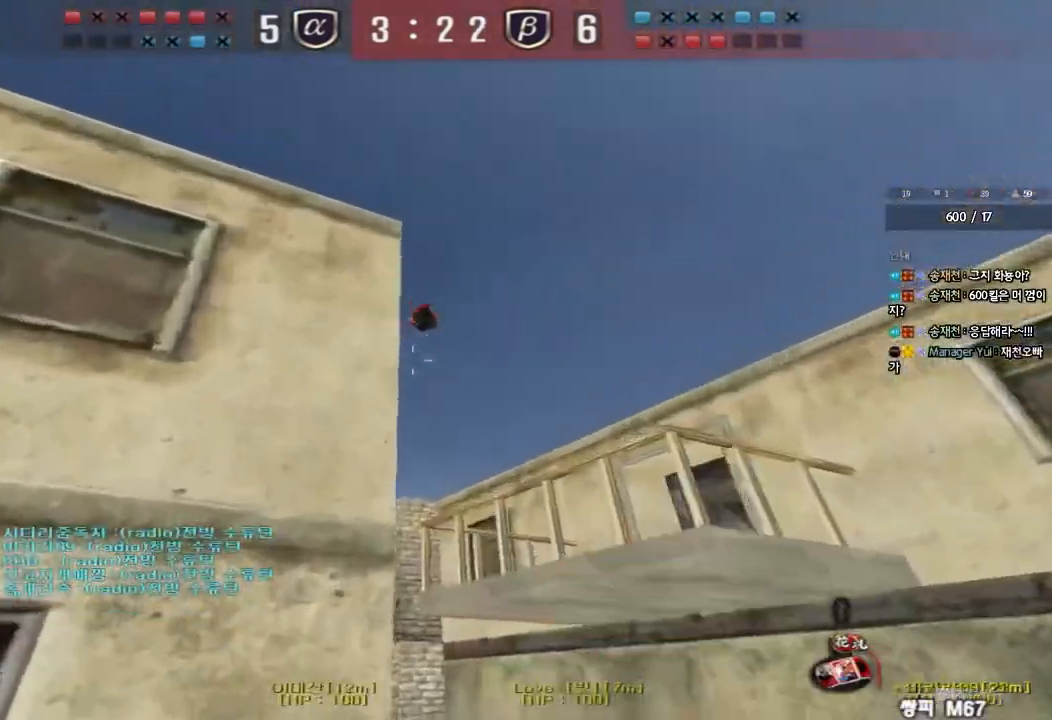
{"keys": ["a", "w"], "events": []}
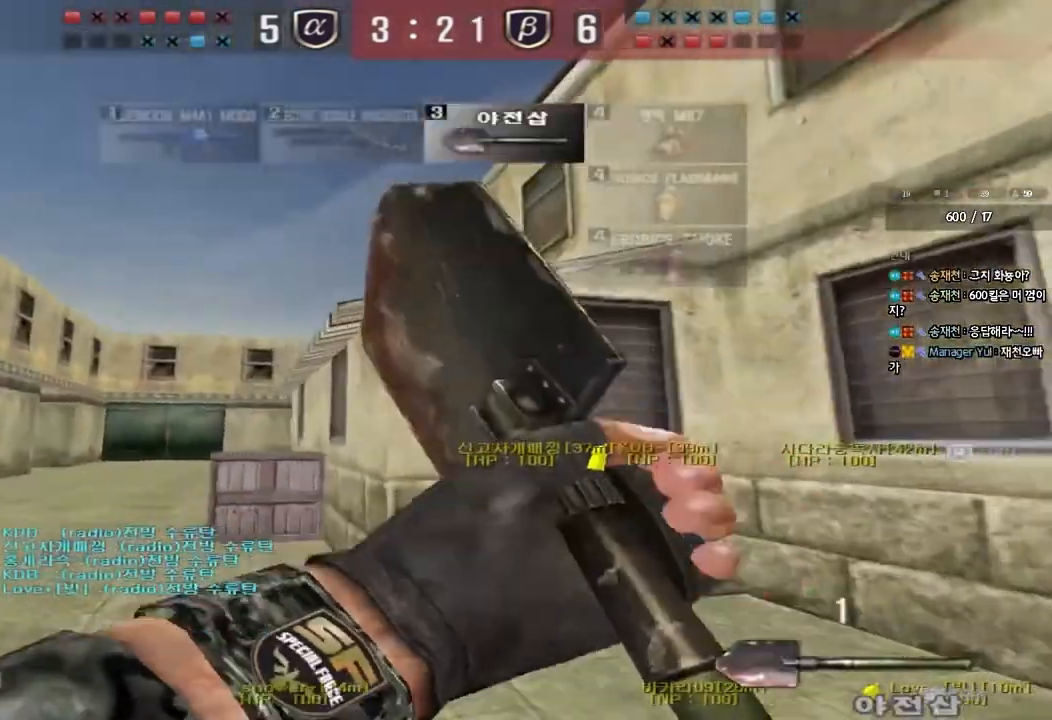
{"keys": ["tab"], "events": [[33, "ctrl", "down"], [50, "w", "up"], [67, "a", "up"], [67, "space", "down"], [200, "space", "up"], [267, "tab", "down"], [350, "ctrl", "up"]]}
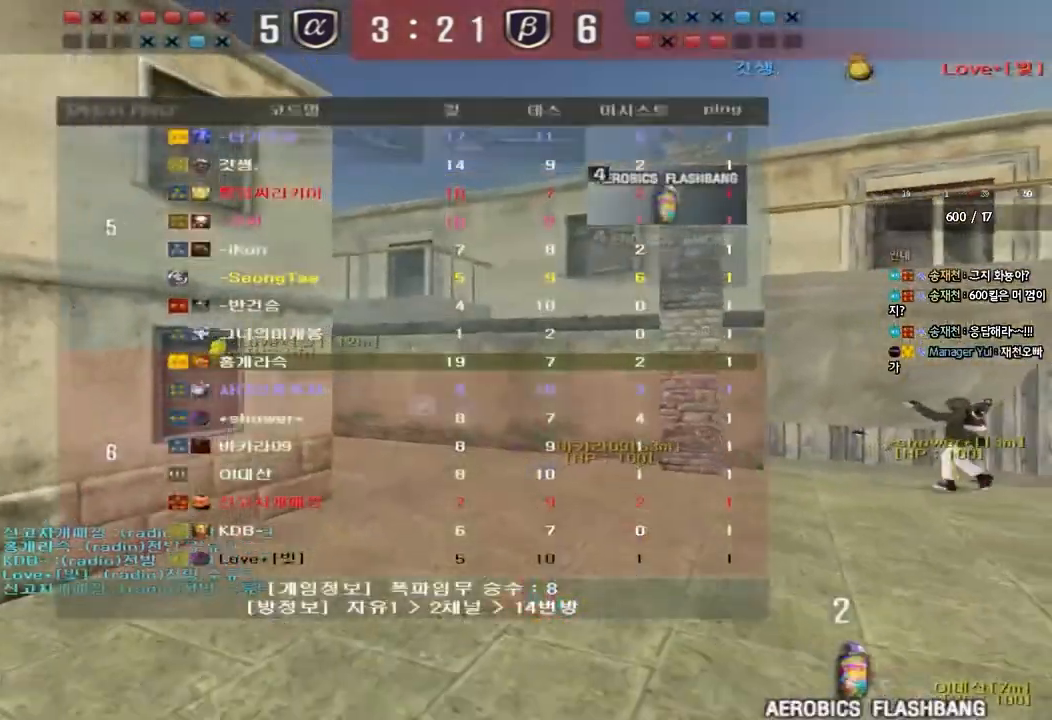
{"keys": ["d", "w"], "events": [[183, "d", "down"], [183, "w", "down"], [217, "tab", "up"]]}